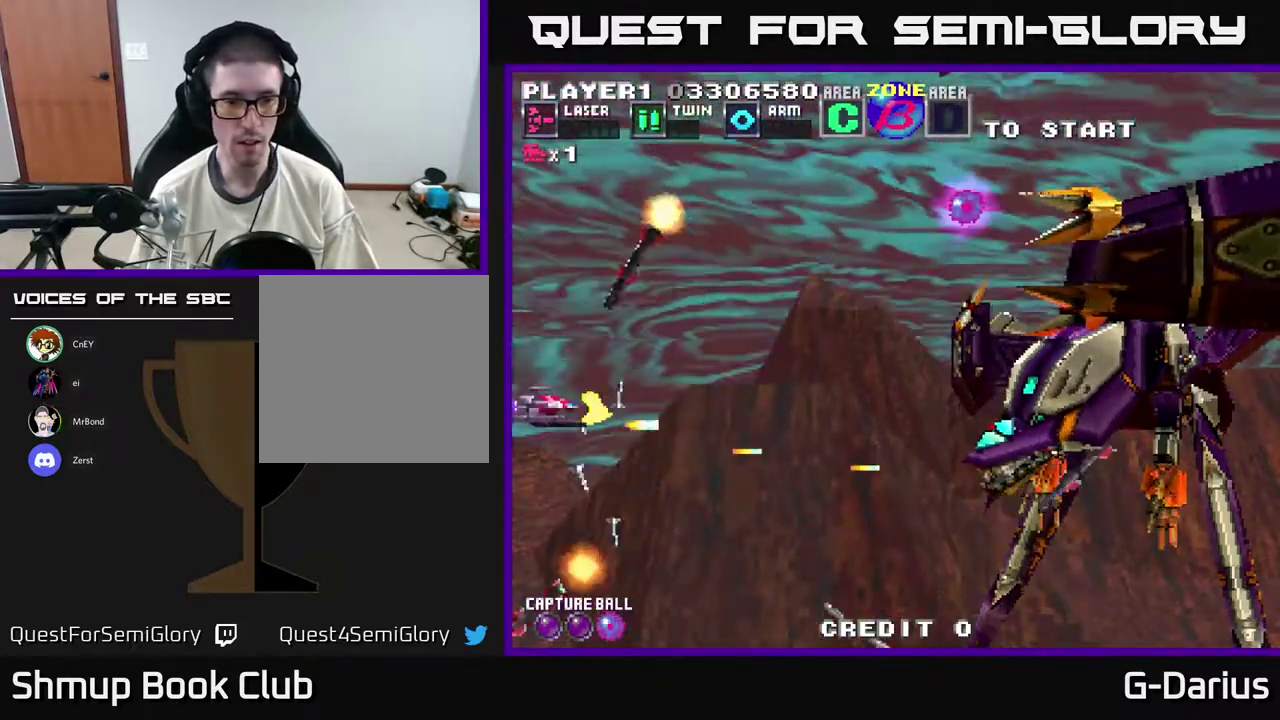
Gameplay with a controller (Xbox layout); each line is a JSON object with the inputs held at the frame after it (dt_ms = milliseconds from this image to that frame). "events" lists button and stick changes between this image and that frame as [ms after this image, input, new state], when the widget could be followed in between. Not read: DPAD_RIGHT L3 R3 left_stick.
{"dt_ms": 500, "buttons": ["DPAD_UP", "DPAD_LEFT"], "right_stick": "center", "events": [[50, "DPAD_UP", "up"], [117, "DPAD_DOWN", "down"], [133, "A", "up"], [367, "DPAD_DOWN", "up"], [450, "DPAD_UP", "down"], [467, "DPAD_LEFT", "down"]]}
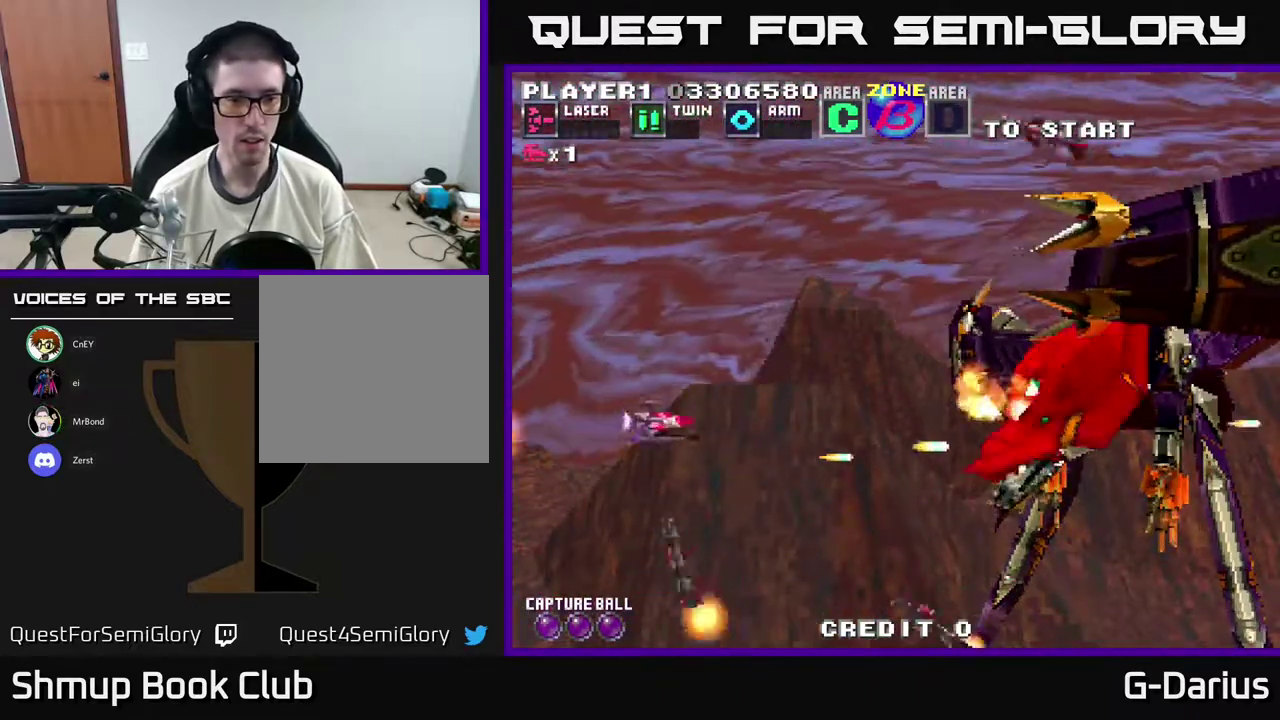
{"dt_ms": 500, "buttons": ["A", "DPAD_DOWN"], "right_stick": "center", "events": [[100, "DPAD_UP", "up"], [250, "DPAD_DOWN", "down"], [267, "A", "down"], [300, "X", "down"], [367, "X", "up"], [500, "DPAD_LEFT", "up"]]}
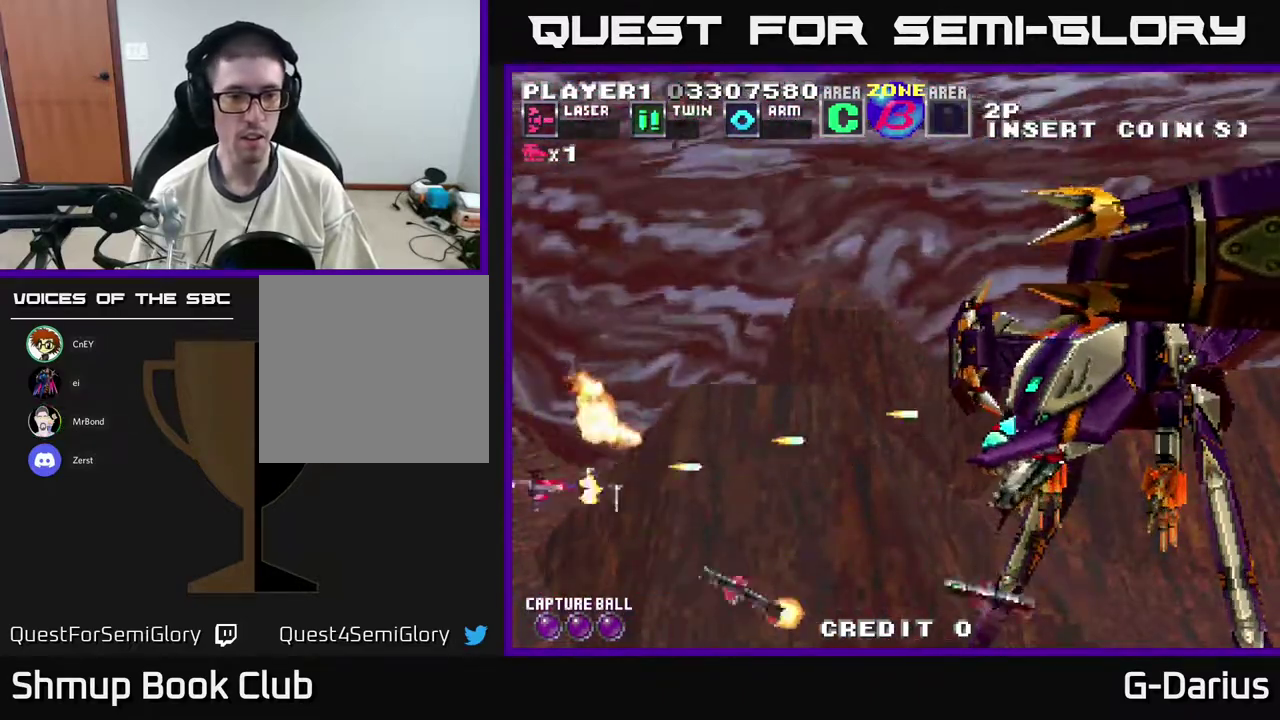
{"dt_ms": 500, "buttons": ["A"], "right_stick": "center", "events": [[67, "DPAD_DOWN", "up"], [83, "DPAD_UP", "down"], [350, "DPAD_UP", "up"], [383, "A", "up"], [467, "A", "down"]]}
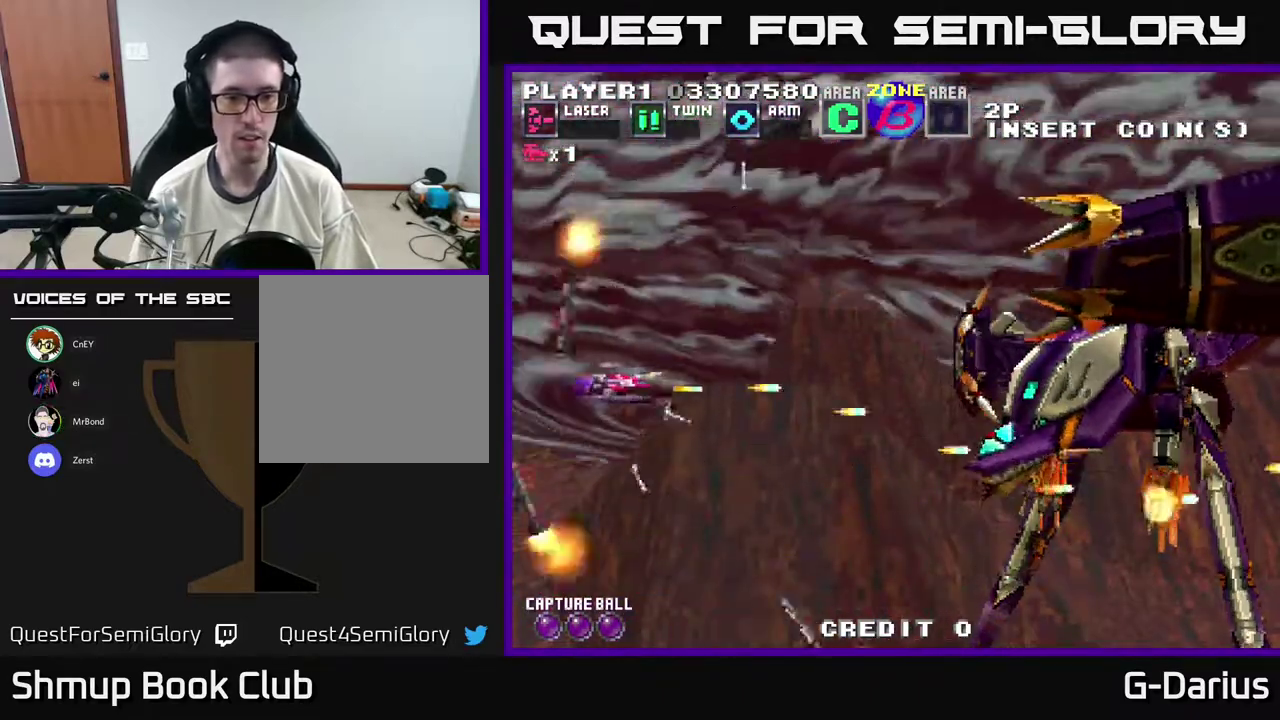
{"dt_ms": 500, "buttons": ["DPAD_UP"], "right_stick": "center", "events": [[17, "DPAD_DOWN", "down"], [117, "DPAD_DOWN", "up"], [333, "A", "up"], [333, "DPAD_UP", "down"], [367, "DPAD_LEFT", "down"], [500, "DPAD_LEFT", "up"]]}
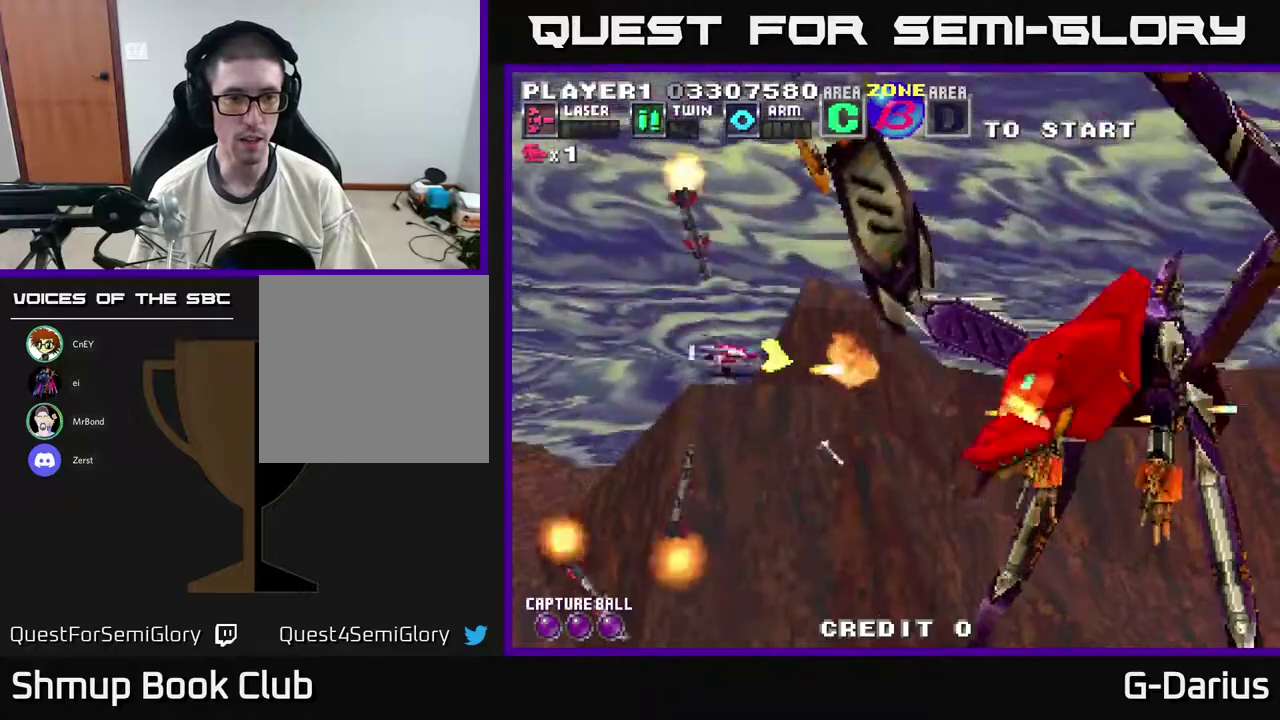
{"dt_ms": 300, "buttons": ["A", "DPAD_DOWN"], "right_stick": "center", "events": [[17, "A", "down"], [17, "DPAD_UP", "up"], [183, "DPAD_DOWN", "down"]]}
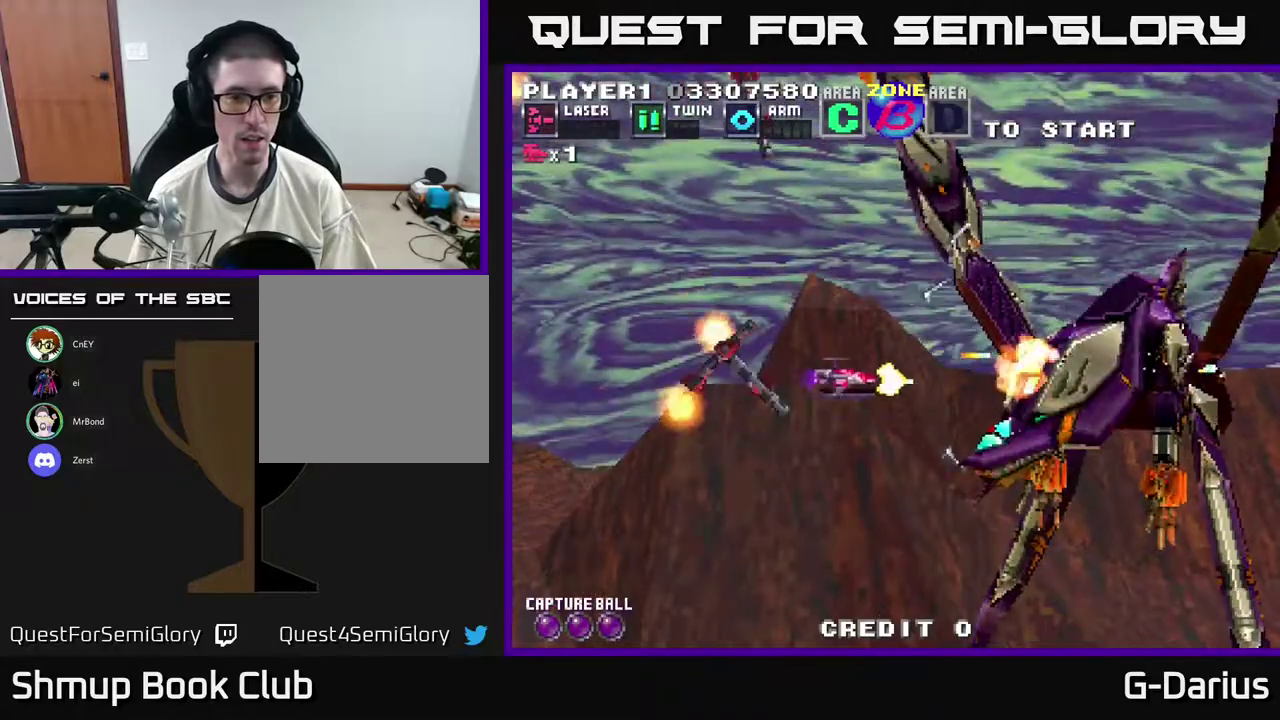
{"dt_ms": 300, "buttons": ["A", "DPAD_UP", "DPAD_LEFT"], "right_stick": "center", "events": [[217, "DPAD_DOWN", "up"], [233, "DPAD_LEFT", "down"], [250, "DPAD_UP", "down"]]}
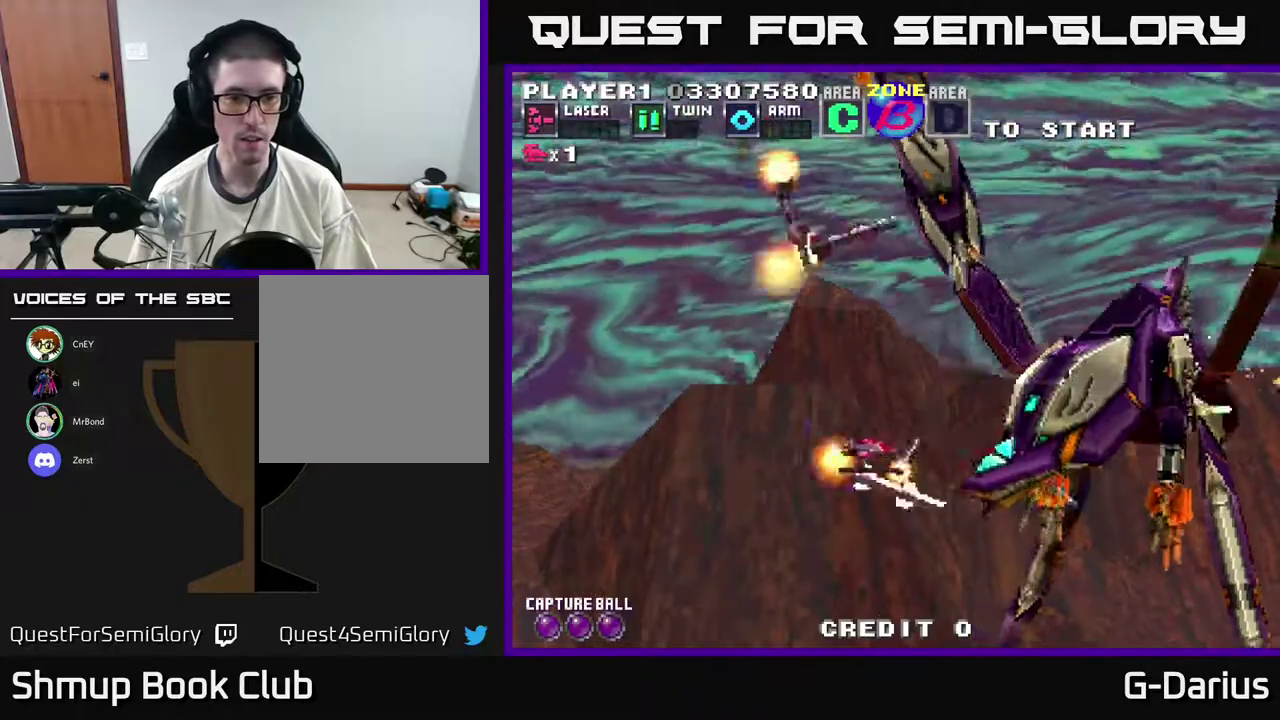
{"dt_ms": 800, "buttons": ["A", "DPAD_UP", "DPAD_LEFT"], "right_stick": "center", "events": [[183, "DPAD_UP", "up"], [283, "X", "down"], [433, "X", "up"], [450, "DPAD_DOWN", "down"], [717, "DPAD_DOWN", "up"], [750, "DPAD_UP", "down"]]}
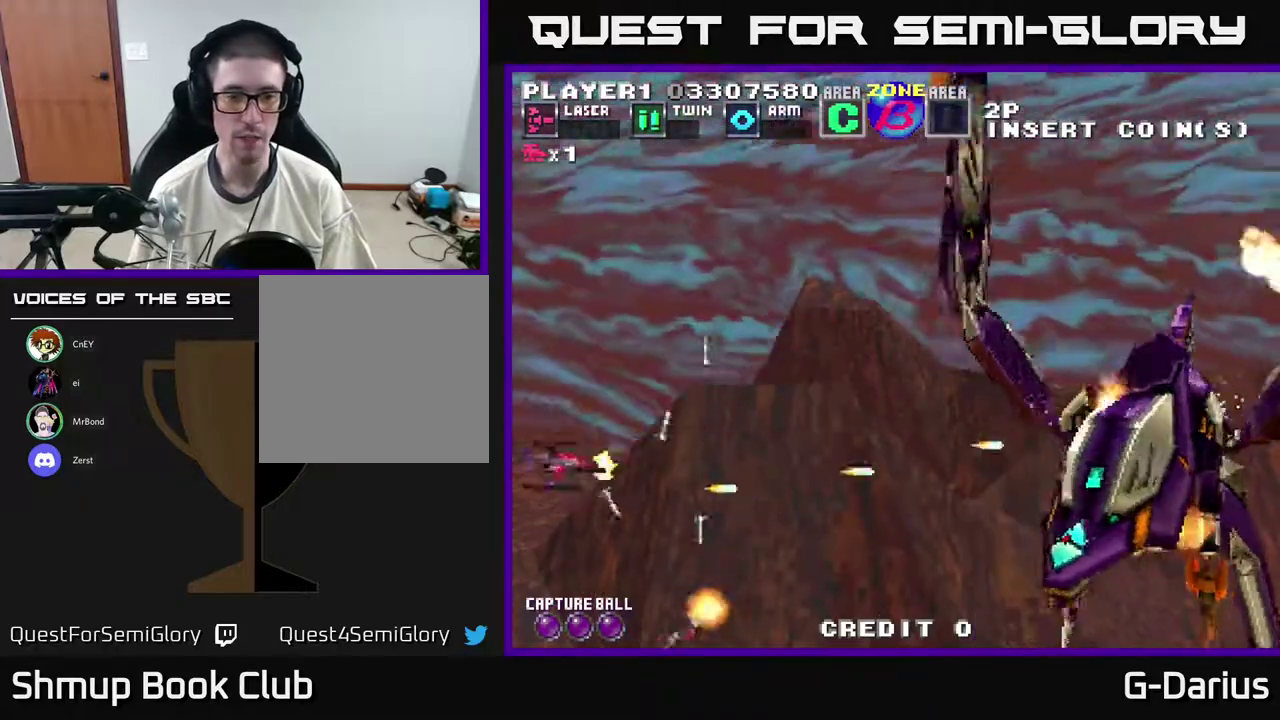
{"dt_ms": 600, "buttons": ["A"], "right_stick": "center", "events": [[17, "DPAD_LEFT", "up"], [133, "DPAD_UP", "up"], [200, "DPAD_DOWN", "down"], [383, "DPAD_DOWN", "up"]]}
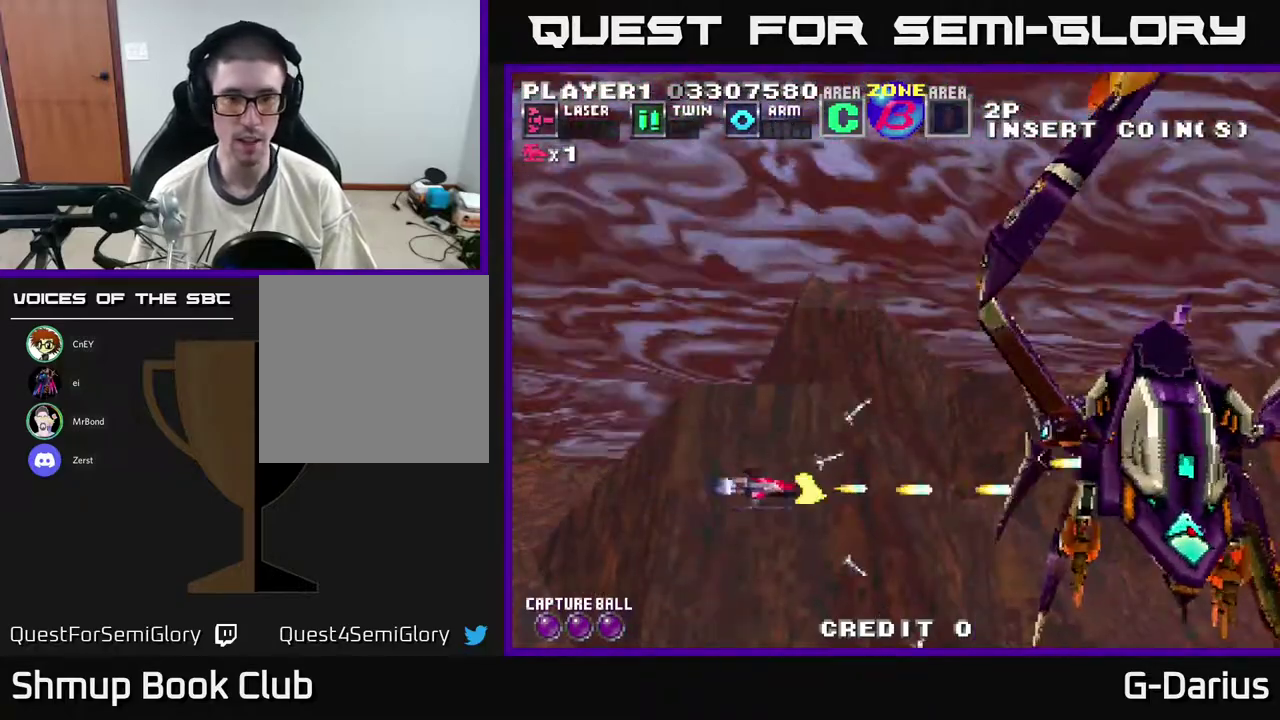
{"dt_ms": 300, "buttons": ["A"], "right_stick": "center", "events": [[33, "DPAD_UP", "down"], [50, "DPAD_LEFT", "down"], [183, "DPAD_UP", "up"], [200, "DPAD_LEFT", "up"]]}
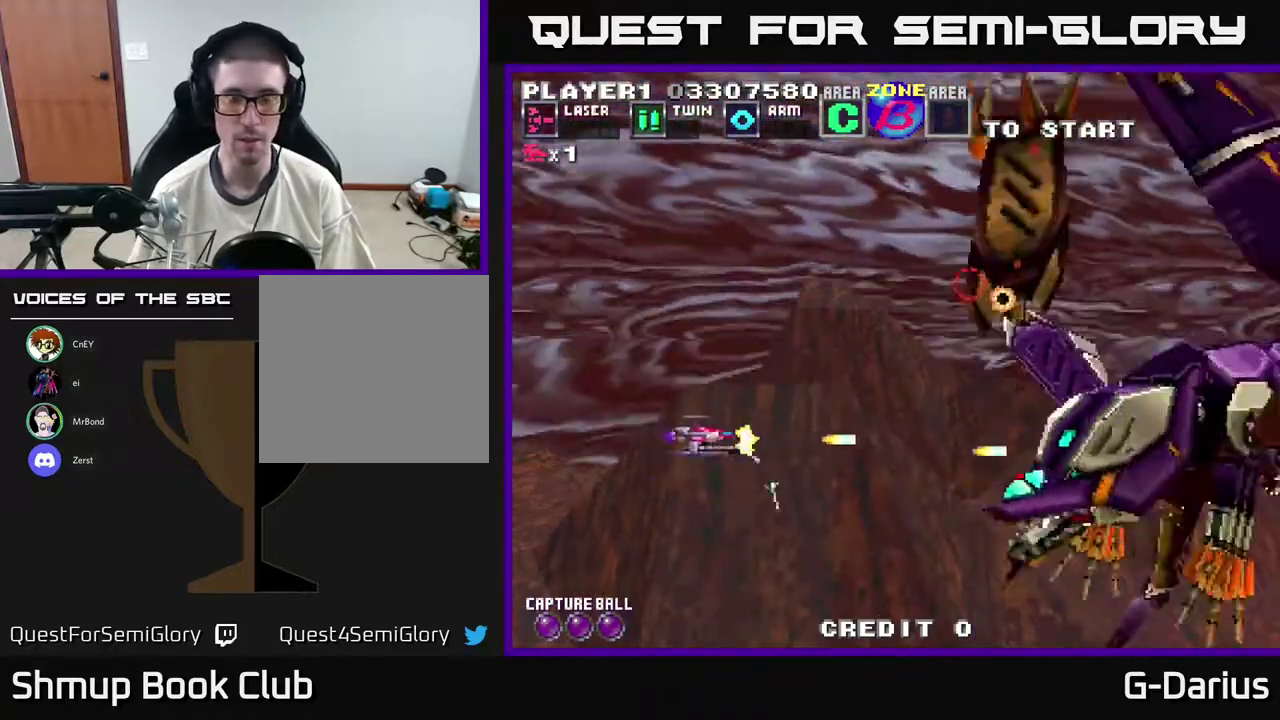
{"dt_ms": 700, "buttons": ["A", "X"], "right_stick": "center", "events": [[650, "X", "down"]]}
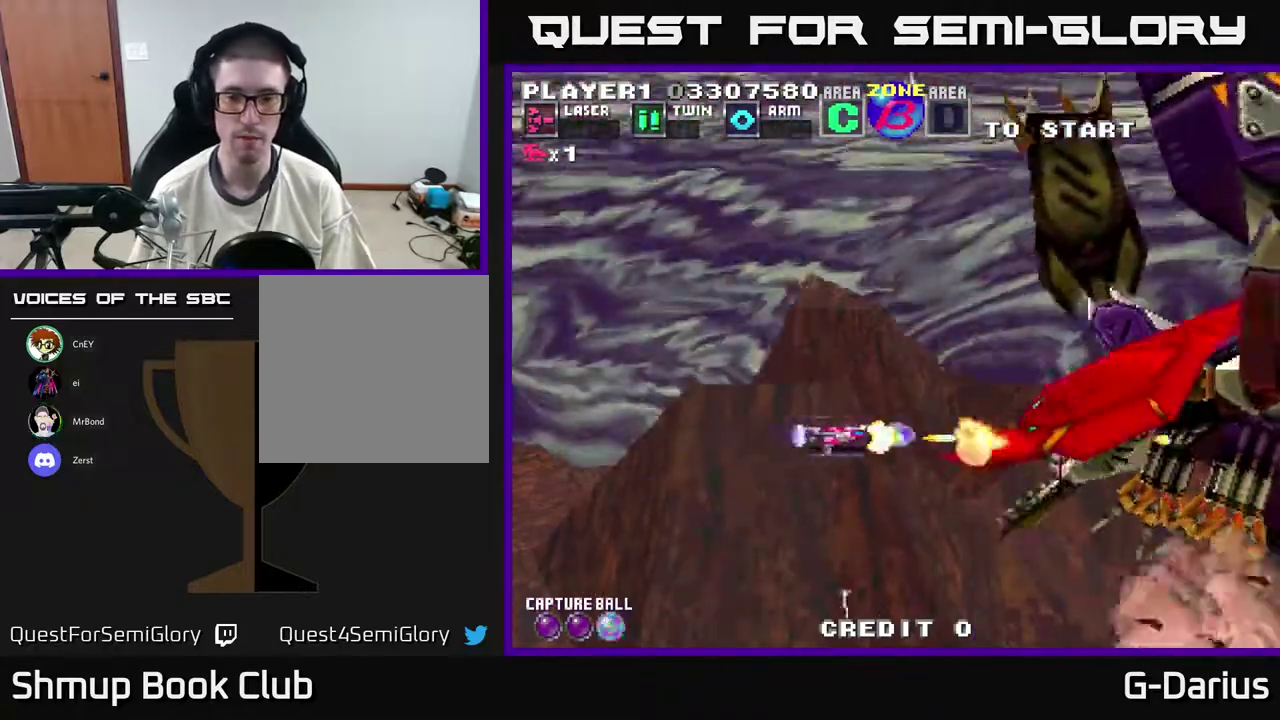
{"dt_ms": 500, "buttons": ["A", "DPAD_UP"], "right_stick": "center", "events": [[50, "X", "up"], [83, "DPAD_LEFT", "down"], [83, "DPAD_UP", "down"], [133, "DPAD_UP", "up"], [267, "DPAD_LEFT", "up"], [433, "DPAD_UP", "down"]]}
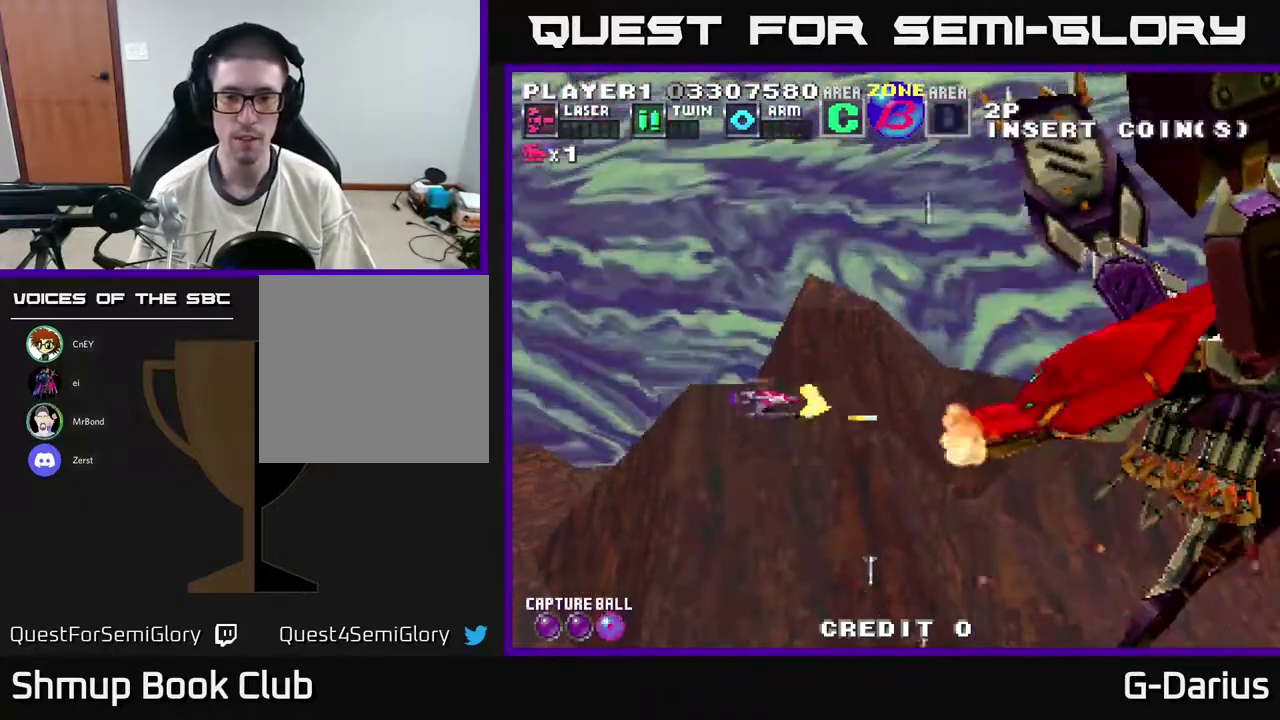
{"dt_ms": 300, "buttons": ["A"], "right_stick": "center", "events": [[50, "DPAD_UP", "up"]]}
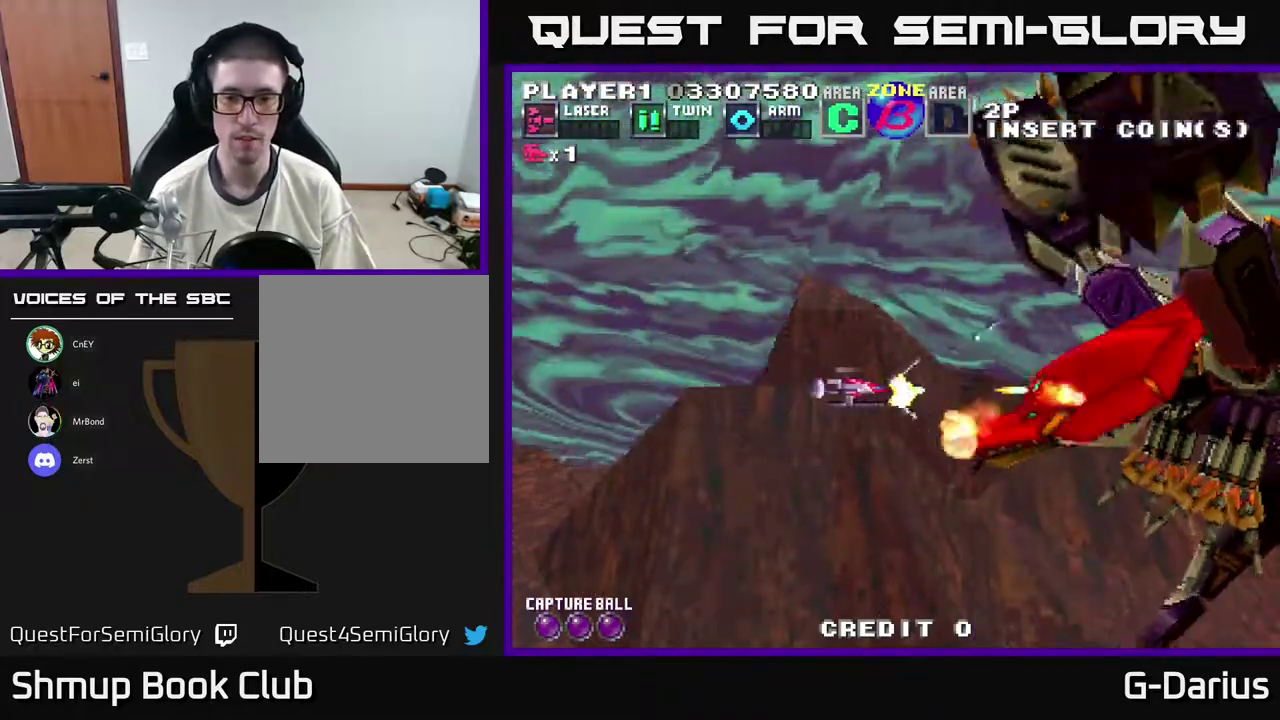
{"dt_ms": 600, "buttons": ["A", "DPAD_LEFT"], "right_stick": "center", "events": [[333, "DPAD_LEFT", "down"], [350, "DPAD_DOWN", "down"], [583, "DPAD_DOWN", "up"]]}
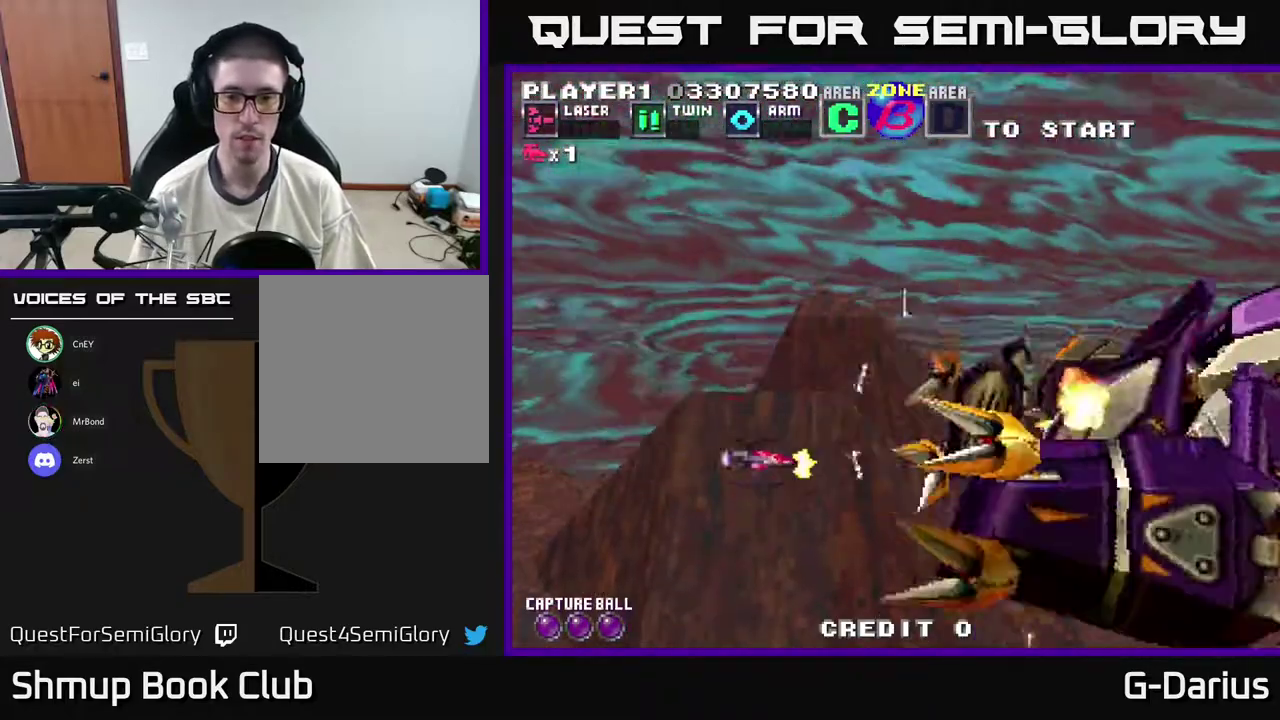
{"dt_ms": 500, "buttons": ["A", "DPAD_UP"], "right_stick": "center", "events": [[267, "DPAD_LEFT", "up"], [417, "DPAD_UP", "down"]]}
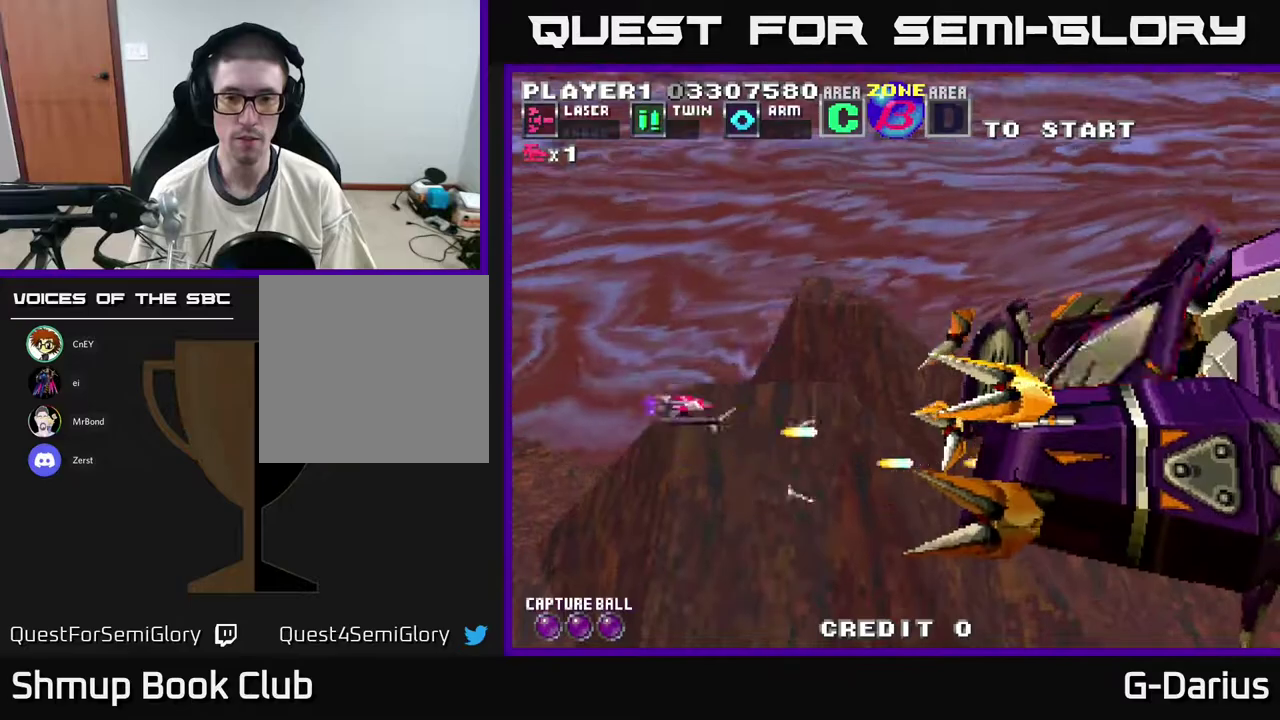
{"dt_ms": 400, "buttons": ["A"], "right_stick": "center", "events": [[267, "DPAD_UP", "up"]]}
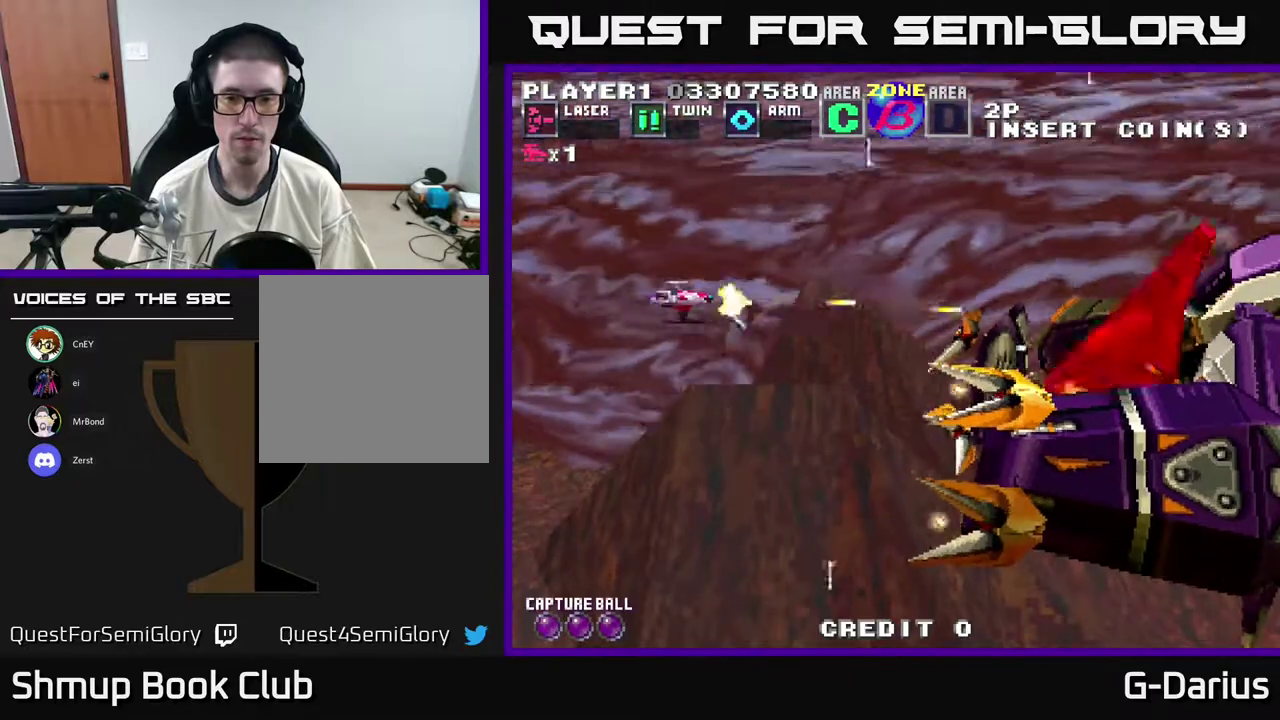
{"dt_ms": 500, "buttons": ["A", "DPAD_LEFT"], "right_stick": "center", "events": [[167, "DPAD_DOWN", "down"], [350, "DPAD_LEFT", "down"], [500, "DPAD_DOWN", "up"]]}
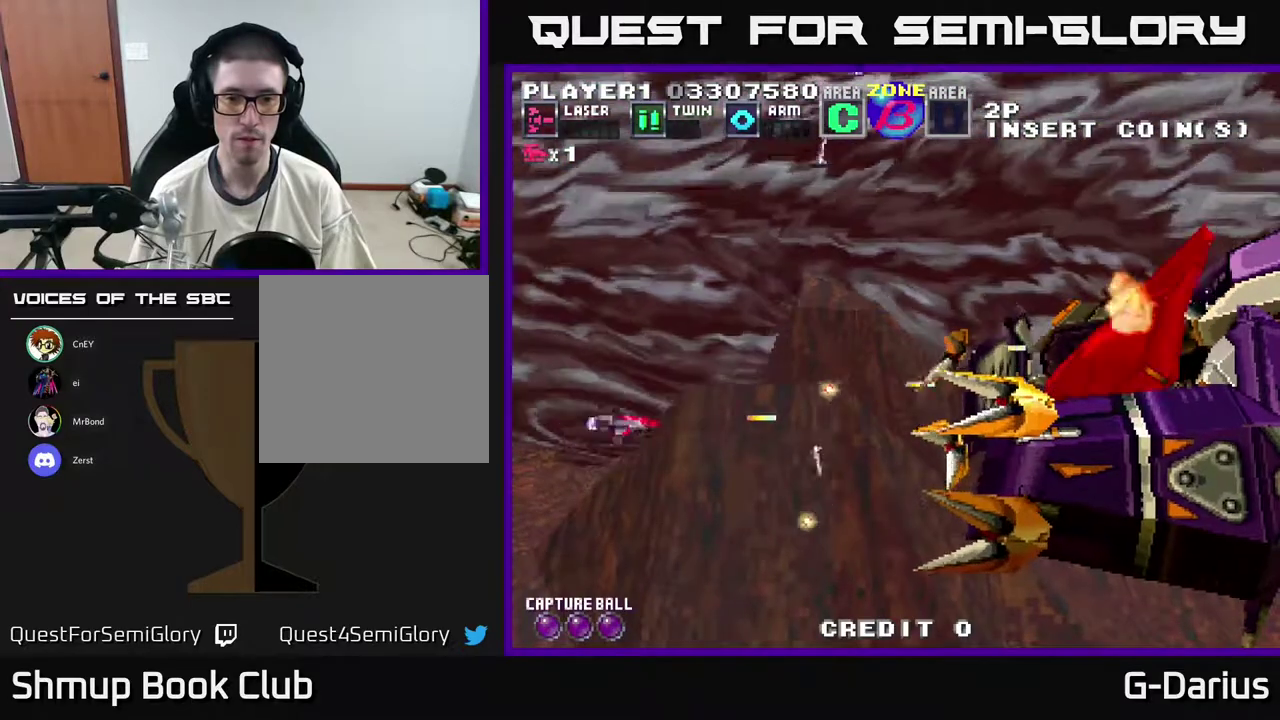
{"dt_ms": 600, "buttons": ["A", "DPAD_UP"], "right_stick": "center", "events": [[117, "DPAD_UP", "down"], [183, "X", "down"], [233, "DPAD_UP", "up"], [267, "X", "up"], [350, "DPAD_LEFT", "up"], [567, "DPAD_UP", "down"]]}
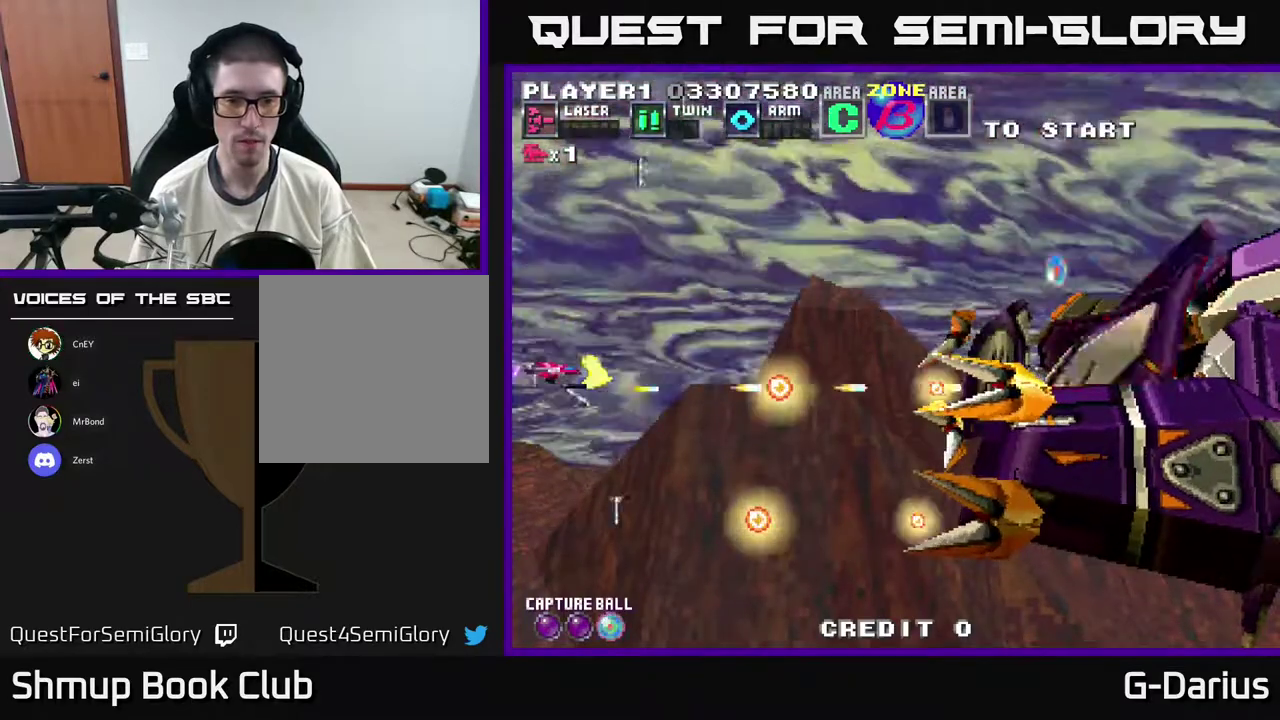
{"dt_ms": 400, "buttons": ["A", "DPAD_UP"], "right_stick": "center", "events": [[167, "DPAD_UP", "up"], [367, "DPAD_UP", "down"]]}
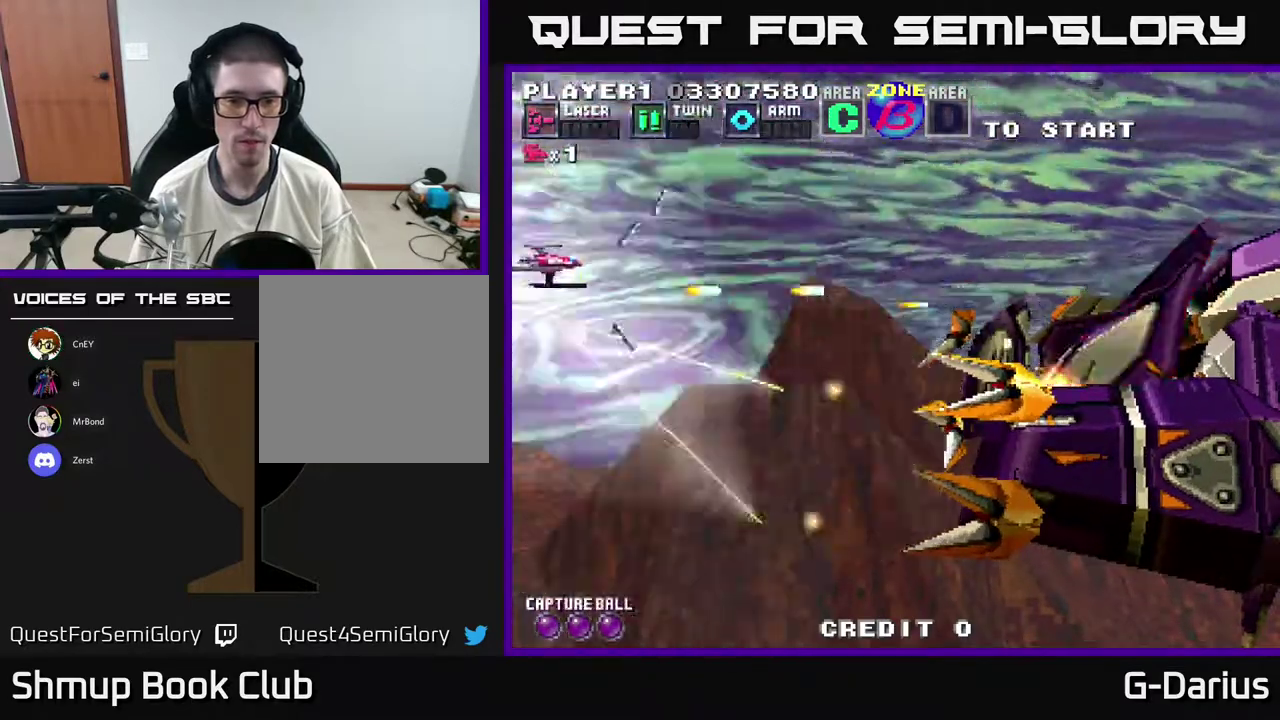
{"dt_ms": 300, "buttons": ["A"], "right_stick": "center", "events": [[217, "DPAD_UP", "up"]]}
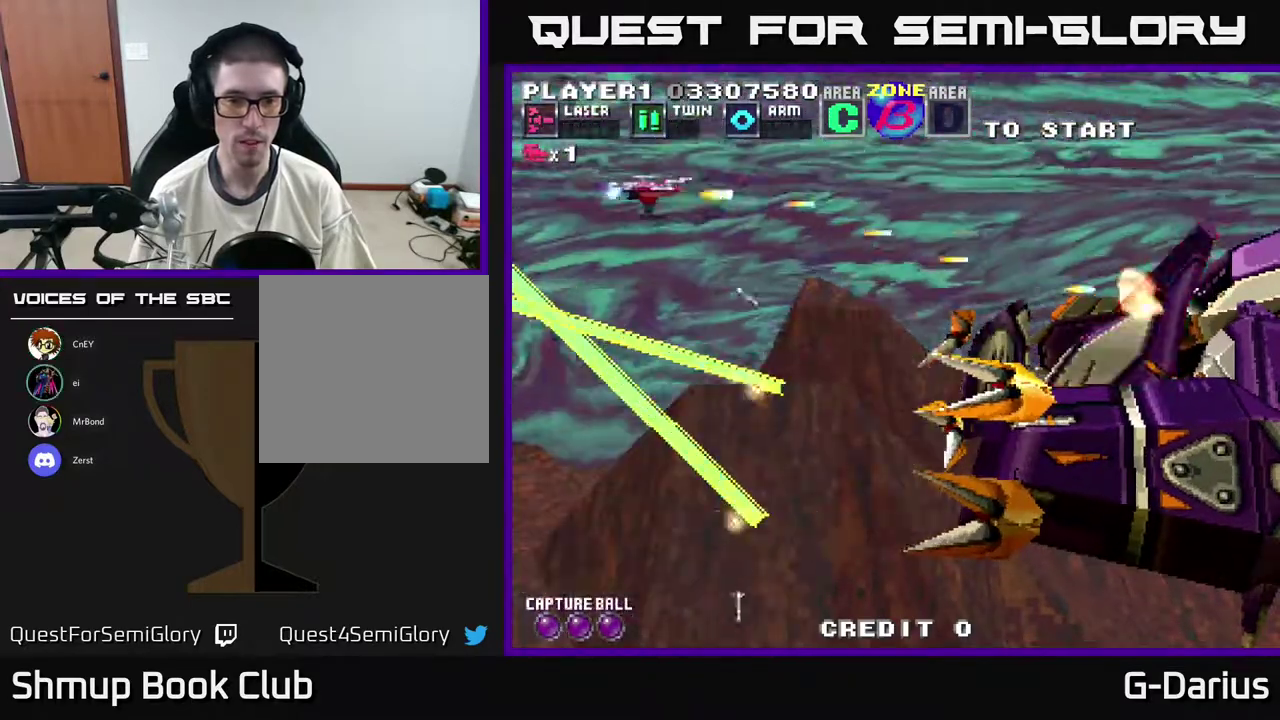
{"dt_ms": 800, "buttons": ["A", "DPAD_LEFT"], "right_stick": "center", "events": [[483, "DPAD_LEFT", "down"], [700, "DPAD_UP", "down"], [717, "DPAD_LEFT", "up"], [767, "DPAD_LEFT", "down"], [783, "DPAD_UP", "up"]]}
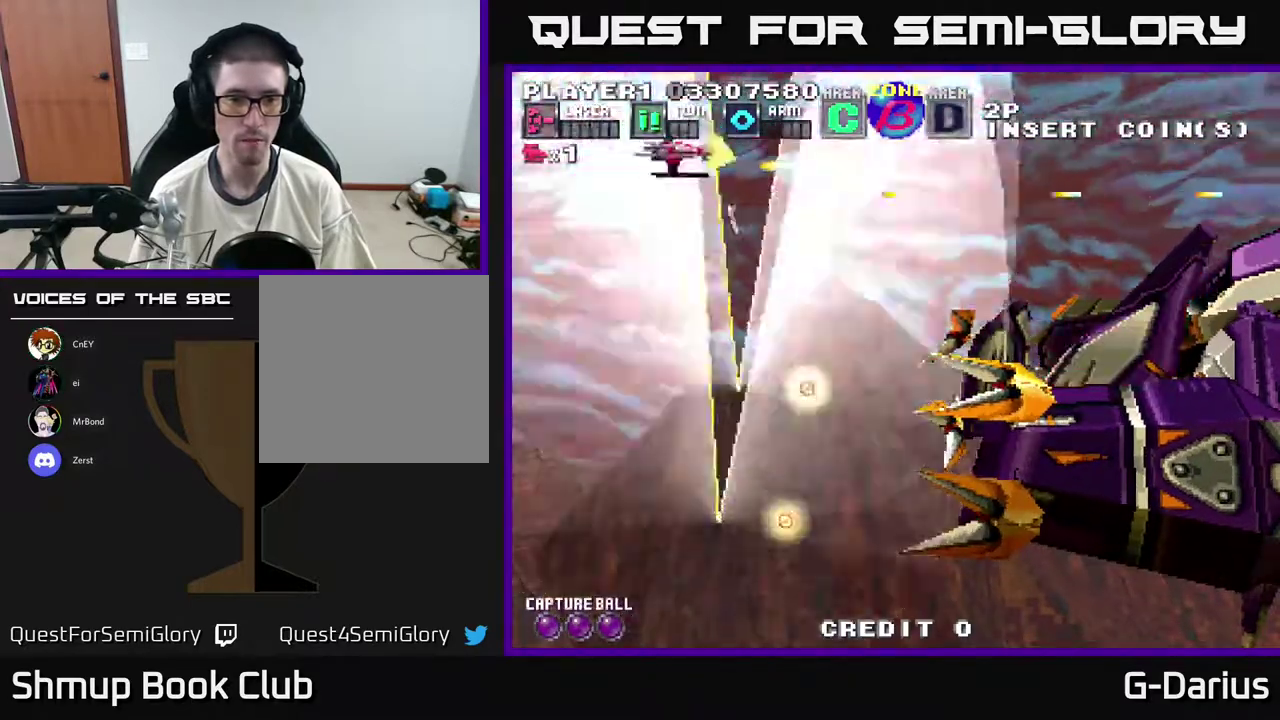
{"dt_ms": 400, "buttons": ["A", "DPAD_DOWN"], "right_stick": "center", "events": [[167, "DPAD_DOWN", "down"], [350, "DPAD_LEFT", "up"]]}
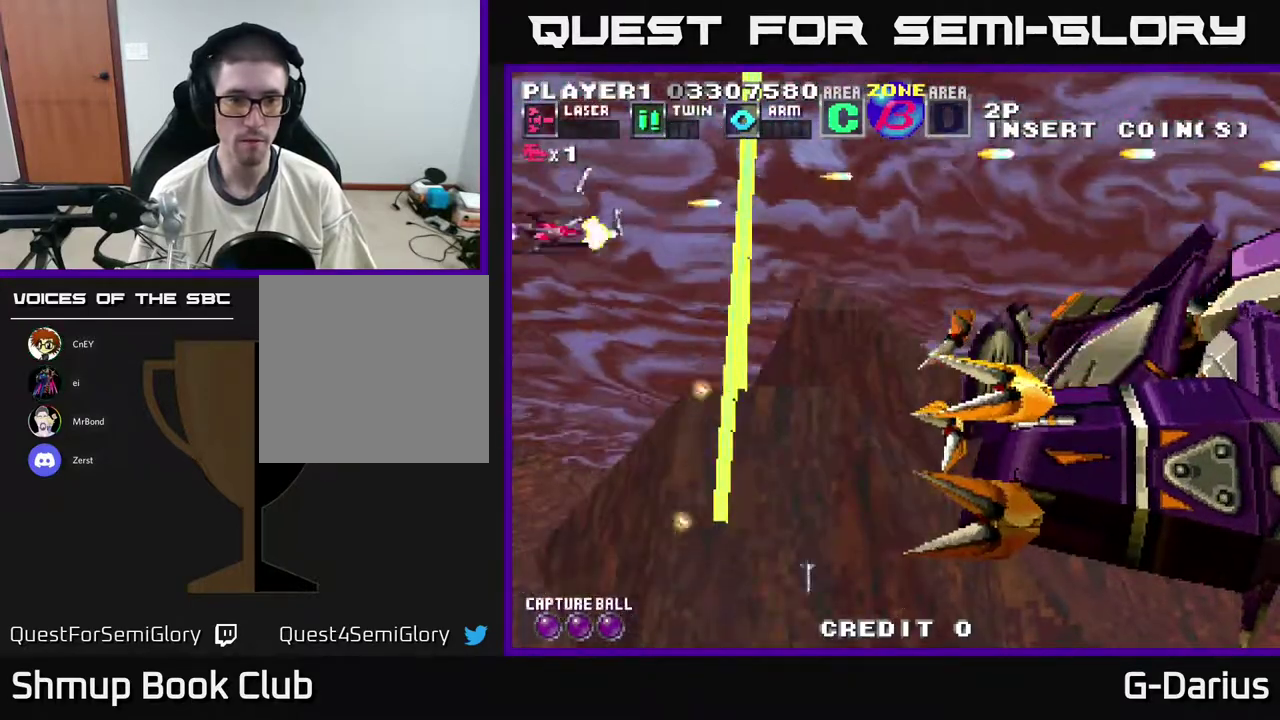
{"dt_ms": 400, "buttons": ["A", "DPAD_DOWN"], "right_stick": "center", "events": [[167, "DPAD_LEFT", "down"], [350, "DPAD_LEFT", "up"]]}
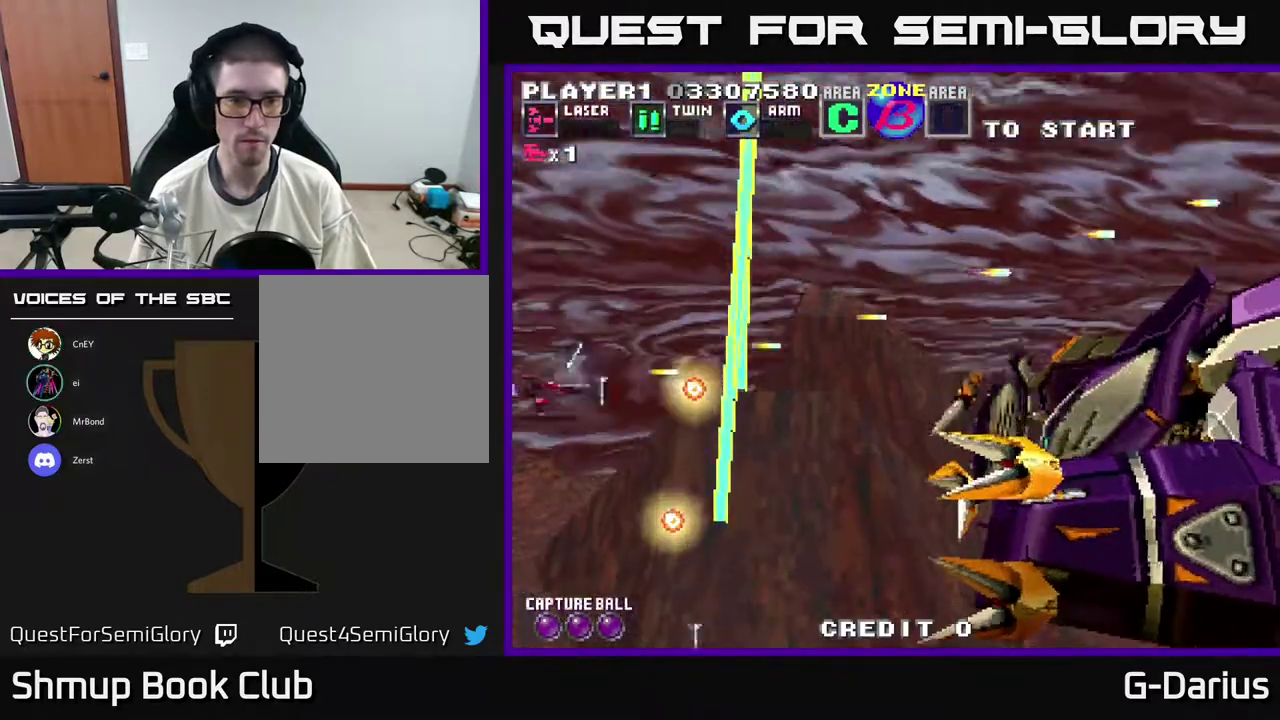
{"dt_ms": 600, "buttons": ["A"], "right_stick": "center", "events": [[600, "DPAD_DOWN", "up"]]}
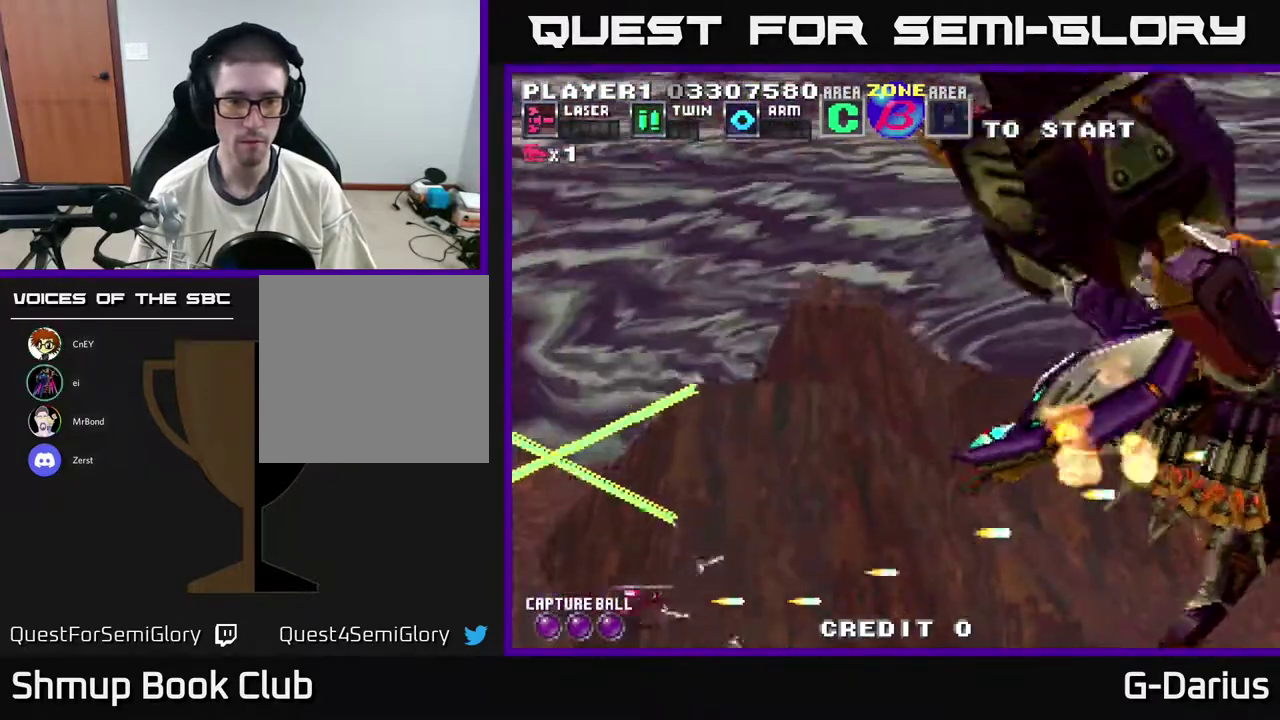
{"dt_ms": 600, "buttons": ["A", "DPAD_UP"], "right_stick": "center", "events": [[83, "DPAD_UP", "down"]]}
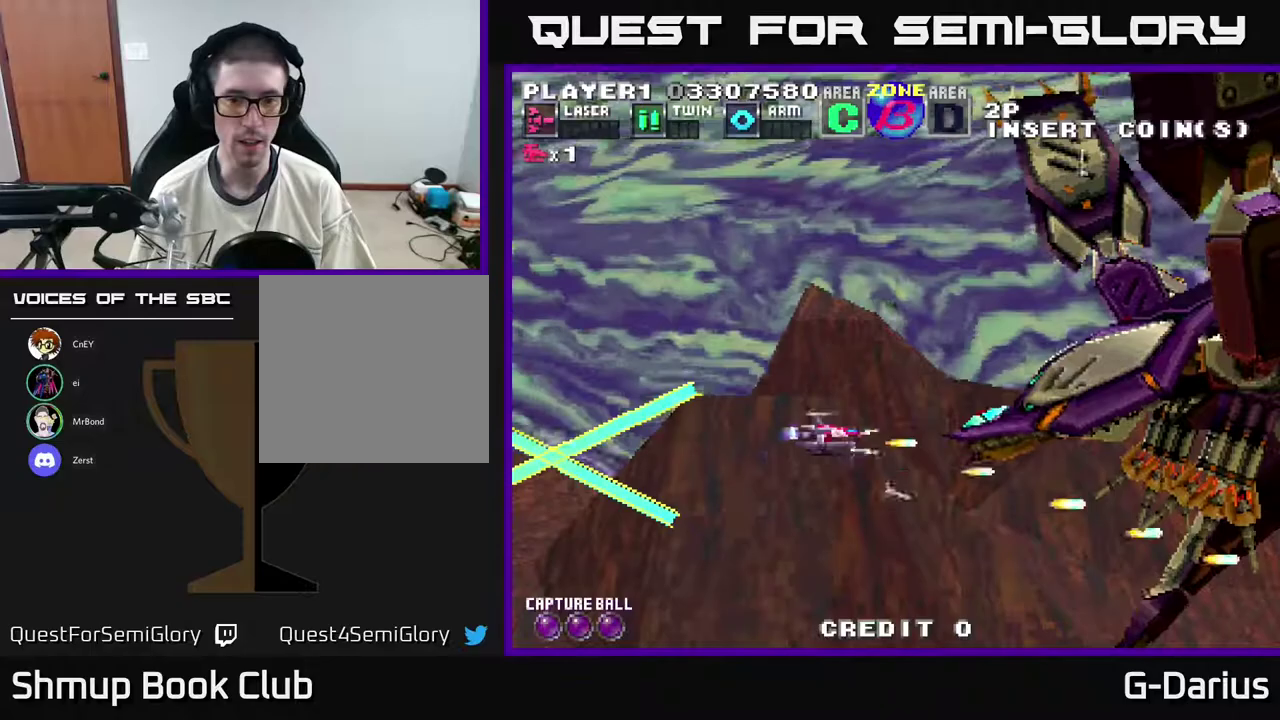
{"dt_ms": 400, "buttons": ["A"], "right_stick": "center", "events": [[33, "DPAD_UP", "up"]]}
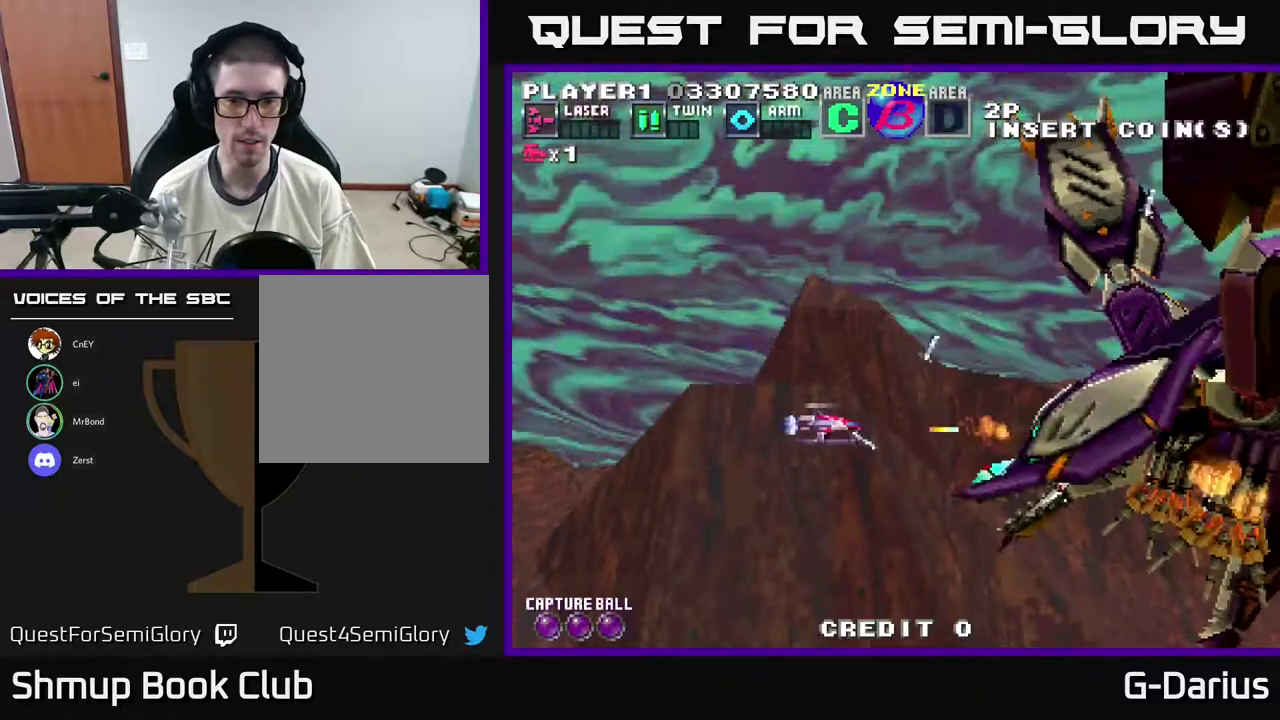
{"dt_ms": 500, "buttons": ["A"], "right_stick": "center", "events": [[67, "DPAD_LEFT", "down"], [183, "DPAD_LEFT", "up"]]}
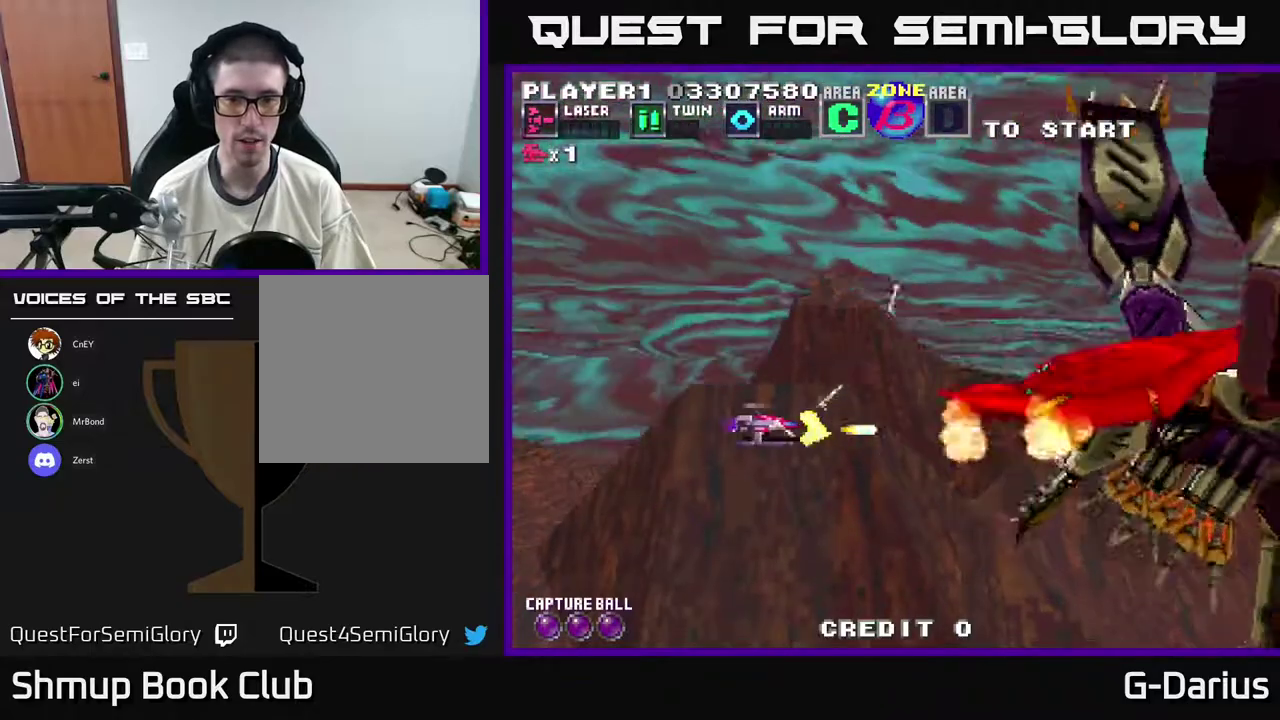
{"dt_ms": 300, "buttons": ["A", "DPAD_UP"], "right_stick": "center", "events": [[217, "DPAD_UP", "down"]]}
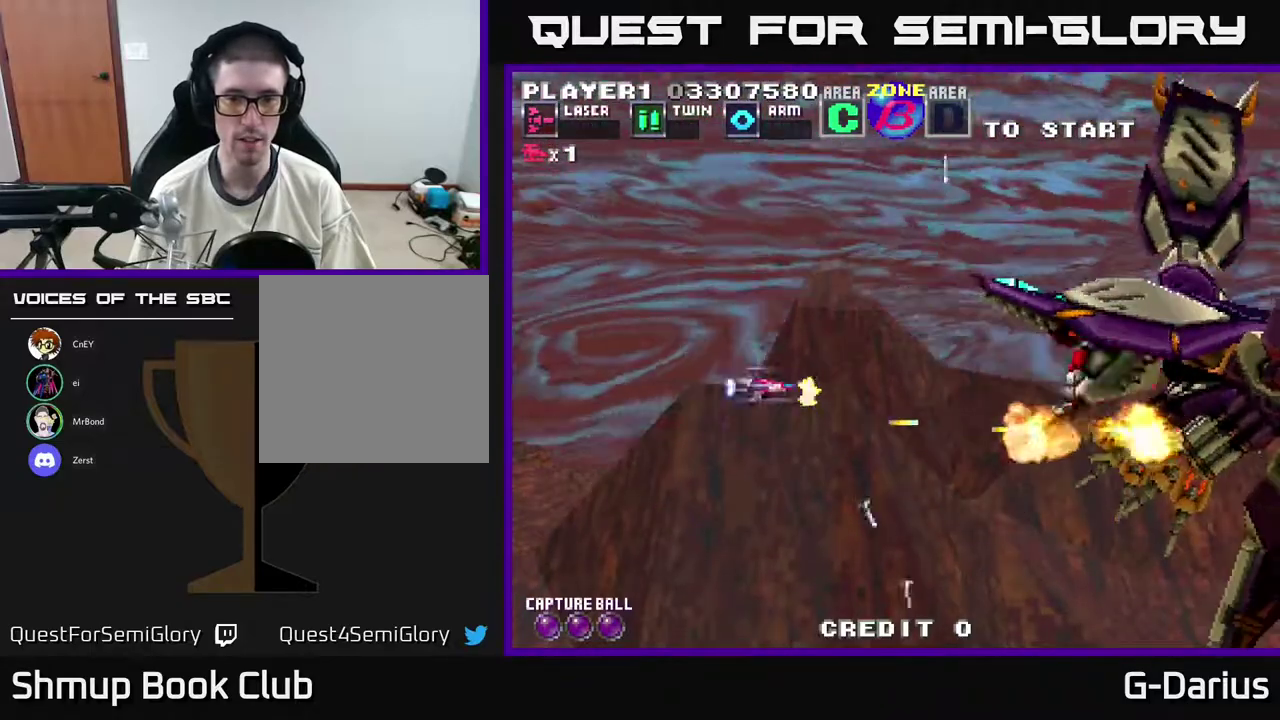
{"dt_ms": 700, "buttons": ["A"], "right_stick": "center", "events": [[150, "DPAD_UP", "up"]]}
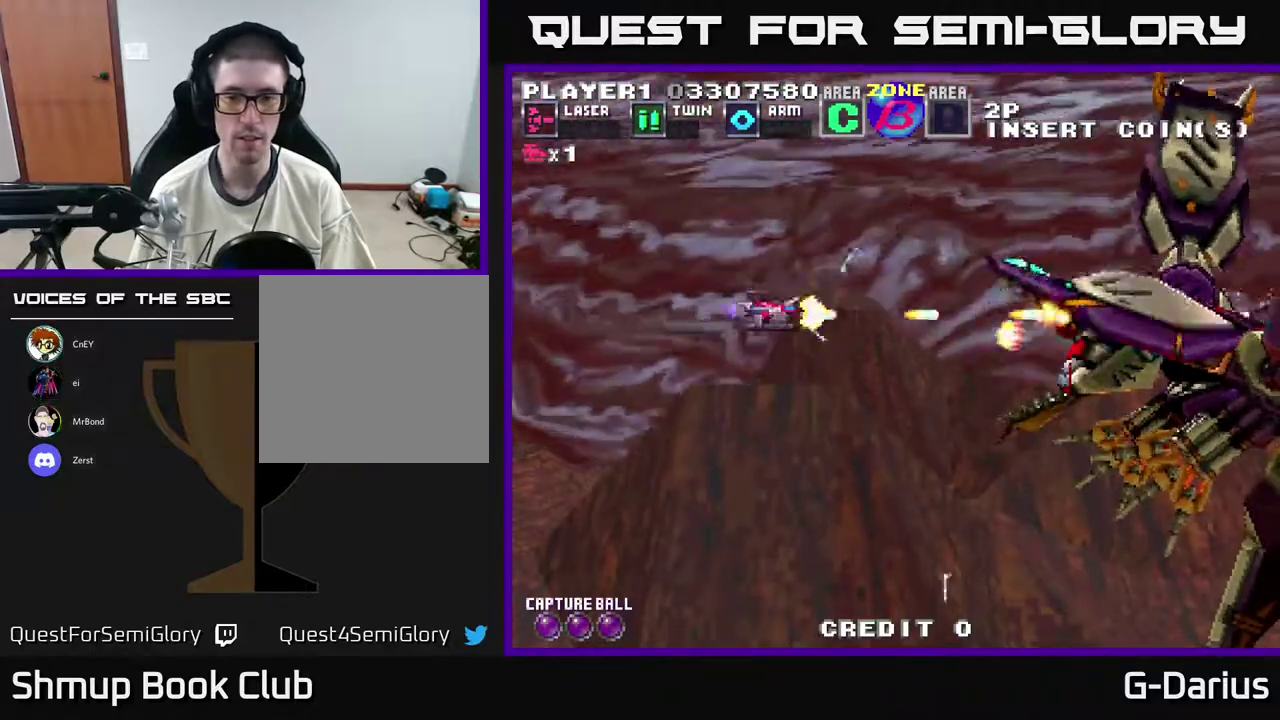
{"dt_ms": 400, "buttons": ["A", "X", "DPAD_LEFT"], "right_stick": "center", "events": [[267, "DPAD_DOWN", "down"], [333, "DPAD_LEFT", "down"], [383, "DPAD_DOWN", "up"], [383, "X", "down"]]}